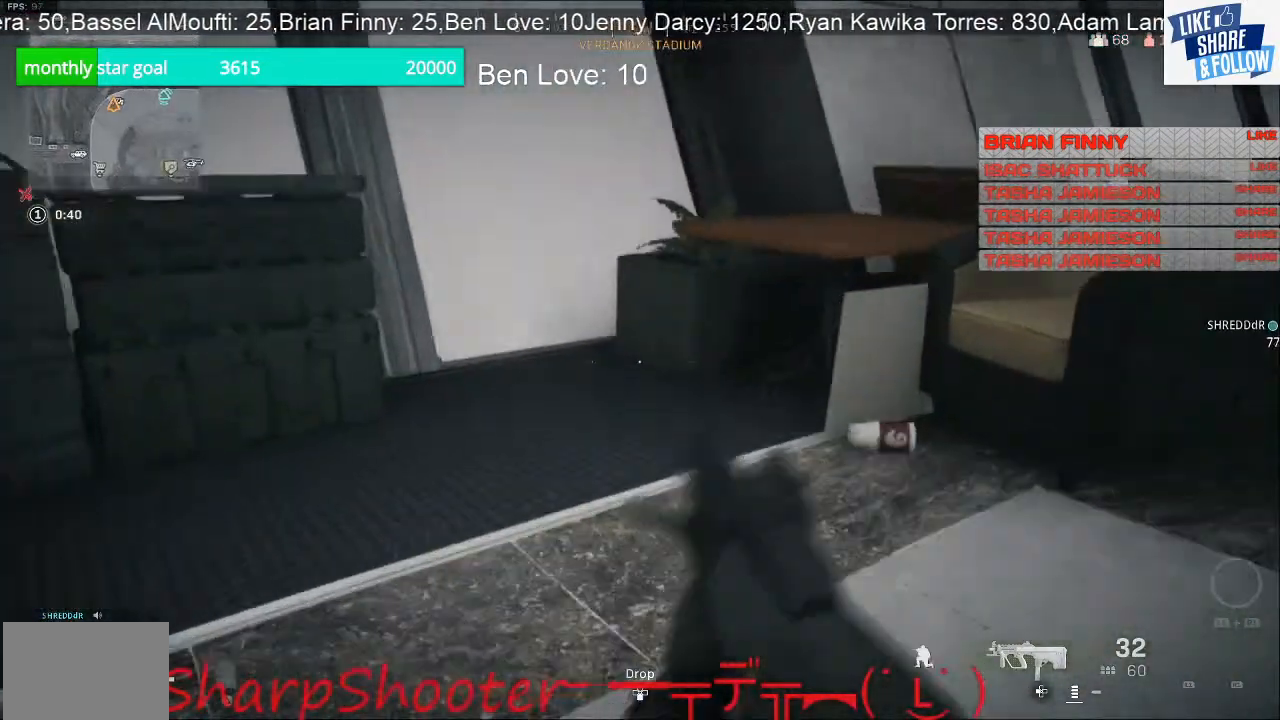
Gameplay with a controller (PlayStation layout); each line is a JSON object with the inputs held at the frame after it. "events" lists button and stick changes between this image and that frame as [ms after this image, input, new state], when the widget could be followed in between.
{"buttons": [], "left_stick": "left", "right_stick": "center", "events": [[67, "right_stick", "center"], [100, "R3", "up"], [133, "right_stick", "right"], [300, "right_stick", "center"], [333, "left_stick", "left"]]}
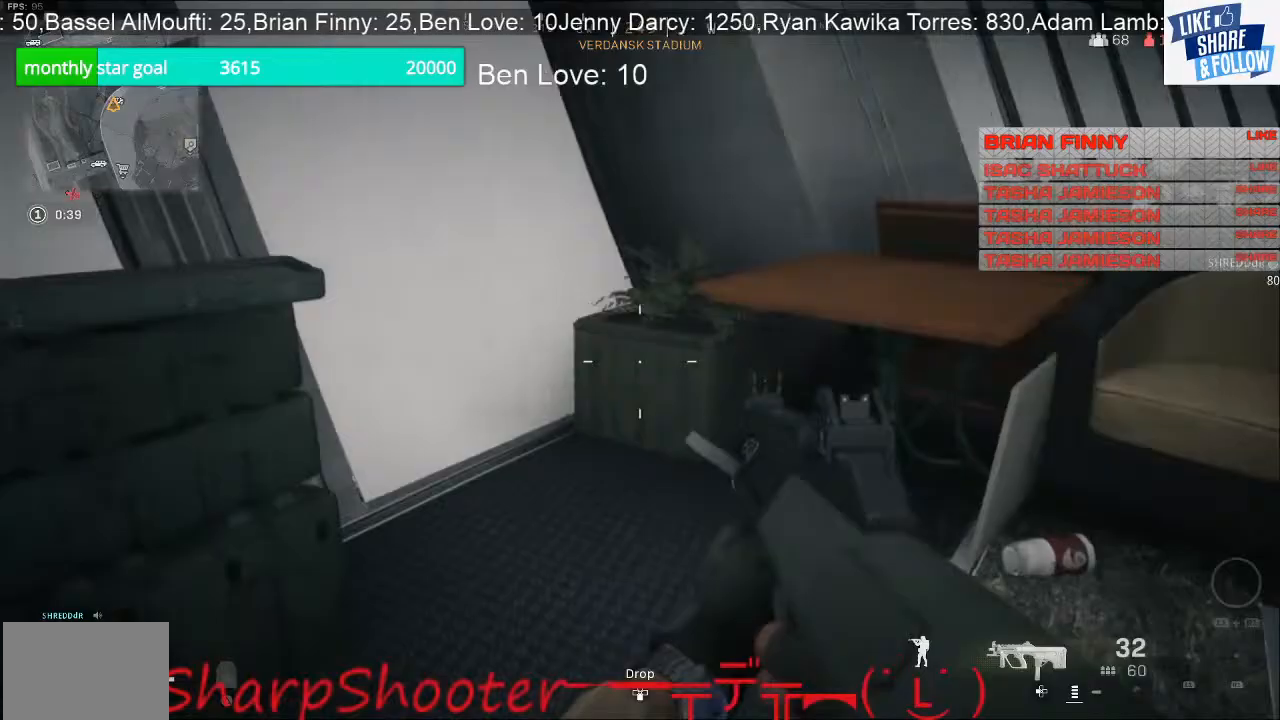
{"buttons": [], "left_stick": "down-right", "right_stick": "left", "events": [[133, "right_stick", "left"], [200, "left_stick", "up-right"], [333, "left_stick", "right"], [467, "left_stick", "down-right"]]}
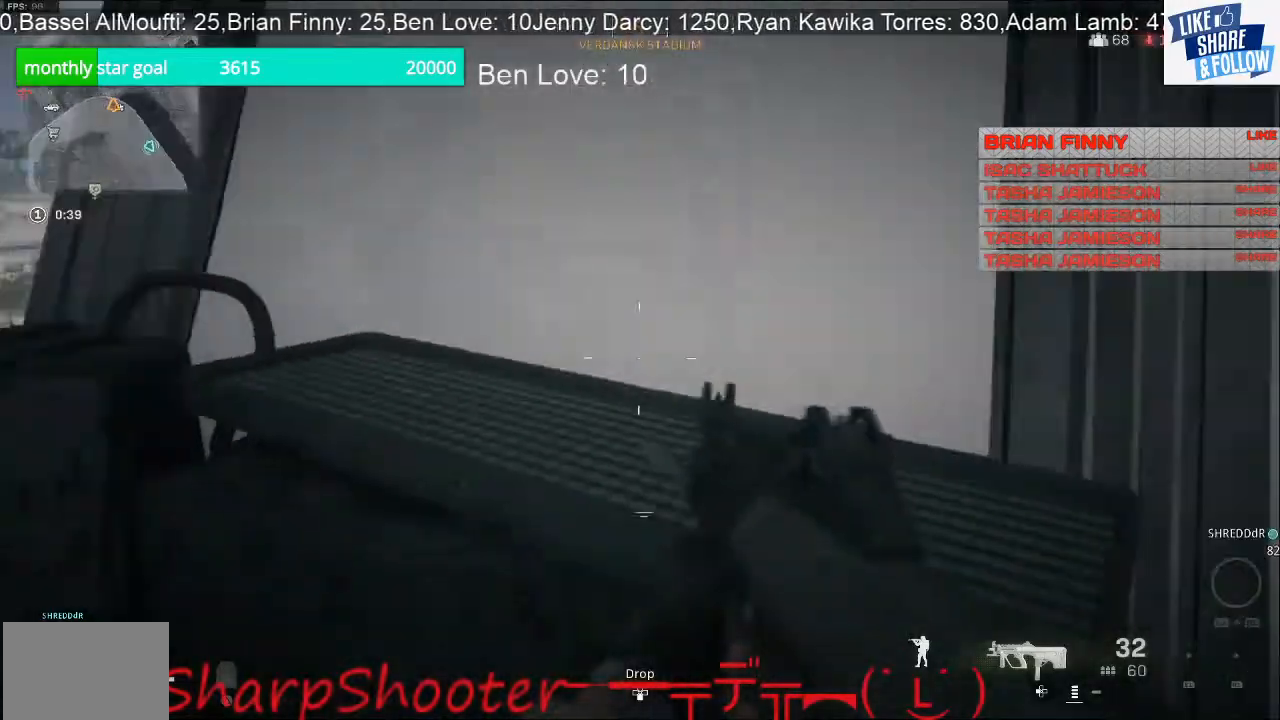
{"buttons": [], "left_stick": "up-left", "right_stick": "up-left", "events": [[100, "left_stick", "down-left"], [200, "right_stick", "up-left"], [233, "left_stick", "up-left"]]}
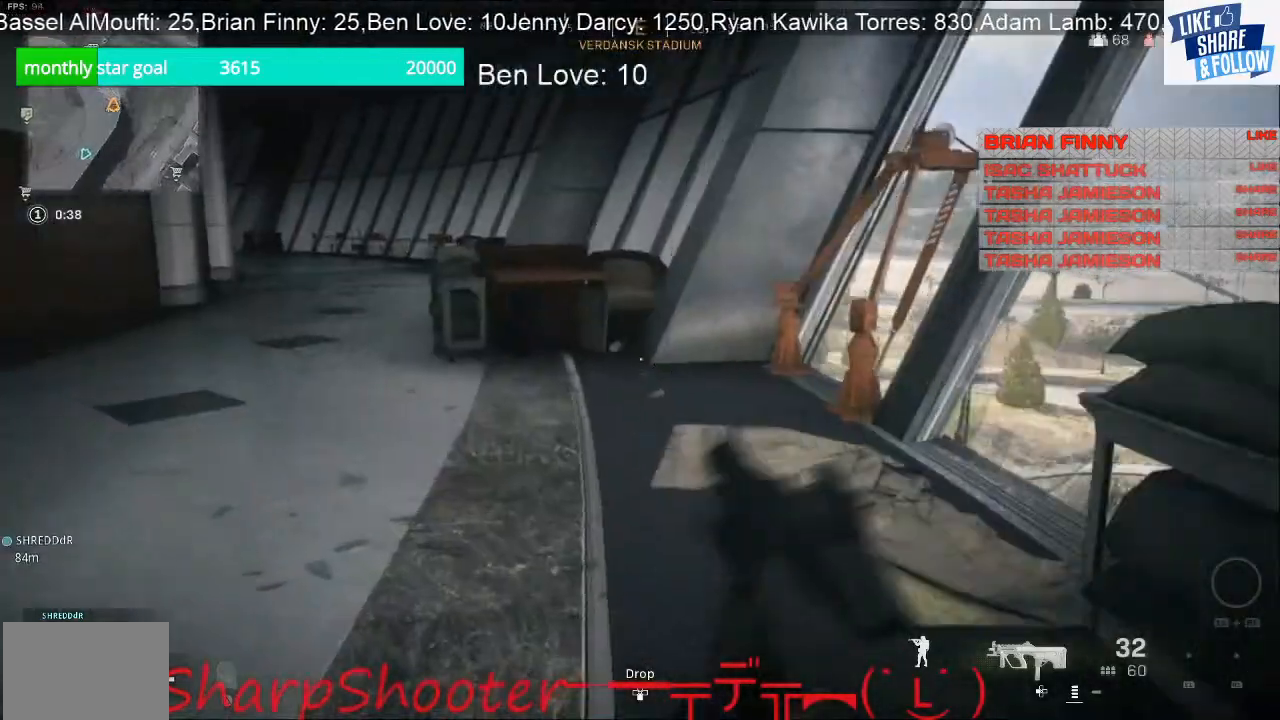
{"buttons": [], "left_stick": "up-left", "right_stick": "center", "events": [[100, "right_stick", "center"]]}
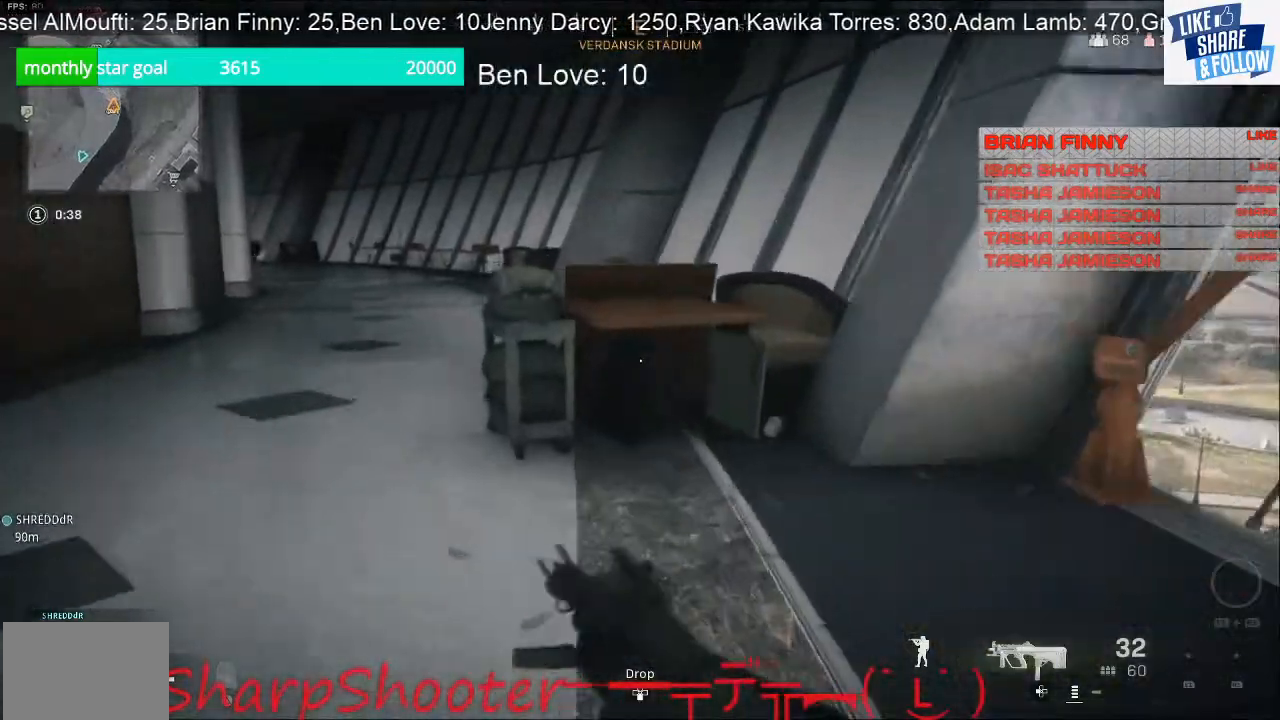
{"buttons": [], "left_stick": "up-left", "right_stick": "center", "events": []}
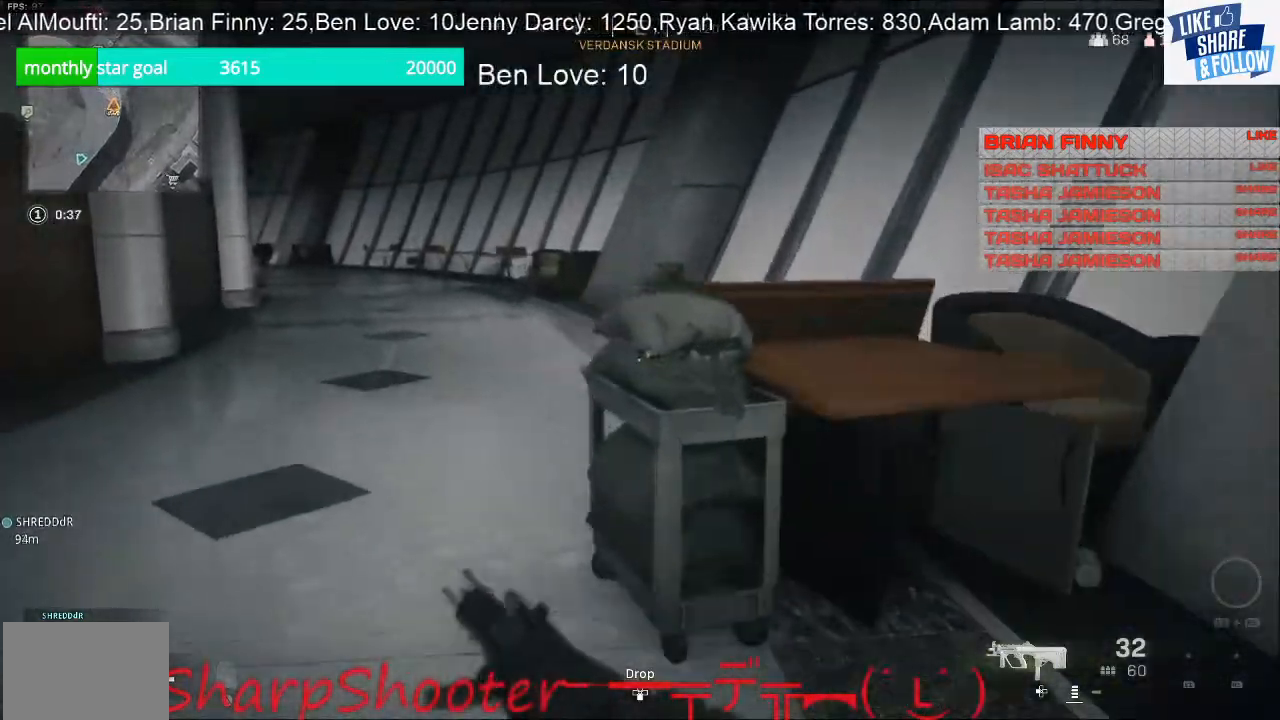
{"buttons": [], "left_stick": "up-left", "right_stick": "right", "events": [[367, "right_stick", "down-right"], [433, "right_stick", "right"]]}
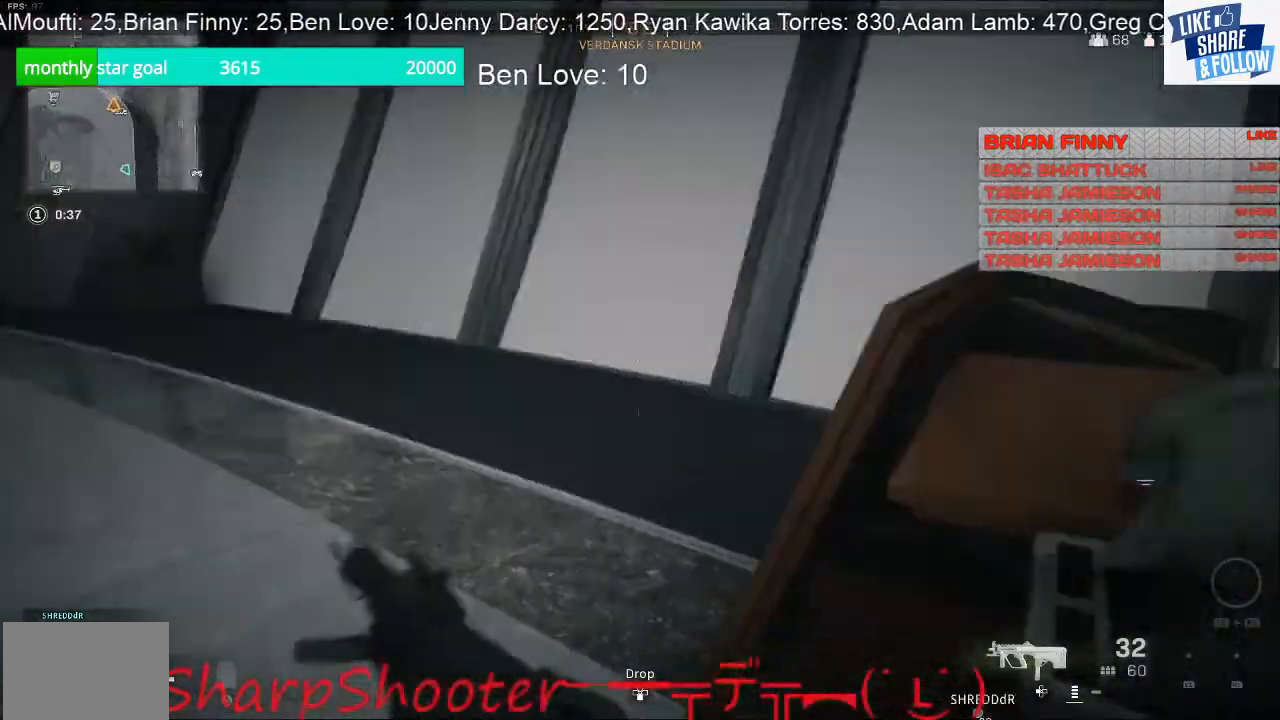
{"buttons": [], "left_stick": "left", "right_stick": "center", "events": [[133, "left_stick", "left"], [433, "right_stick", "center"]]}
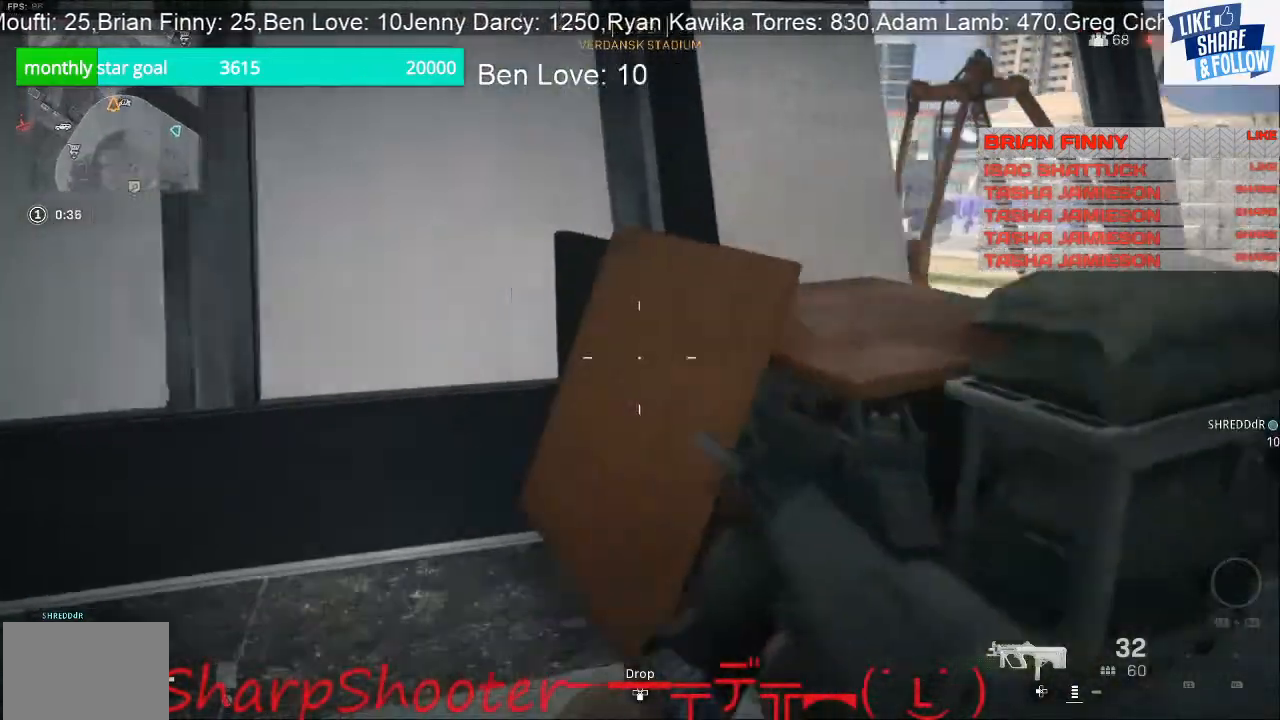
{"buttons": [], "left_stick": "up-left", "right_stick": "right", "events": [[67, "left_stick", "up-left"], [167, "right_stick", "right"]]}
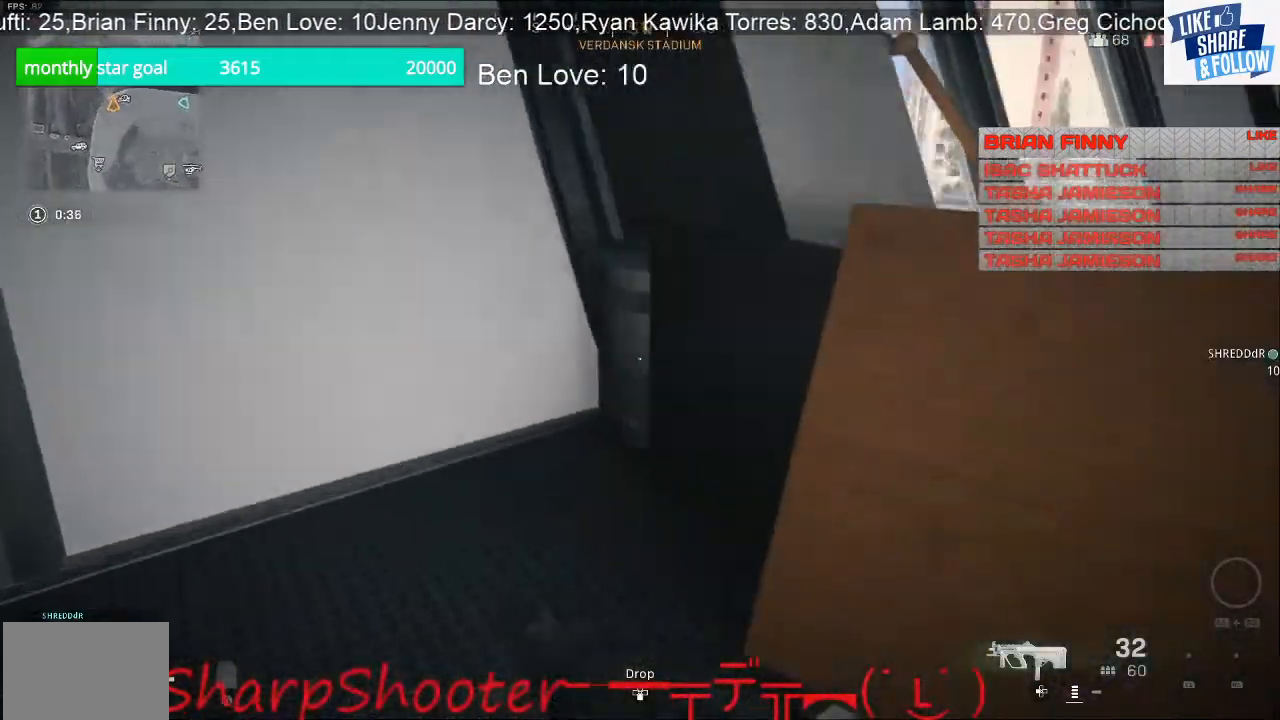
{"buttons": [], "left_stick": "down-left", "right_stick": "right", "events": [[333, "left_stick", "down-left"]]}
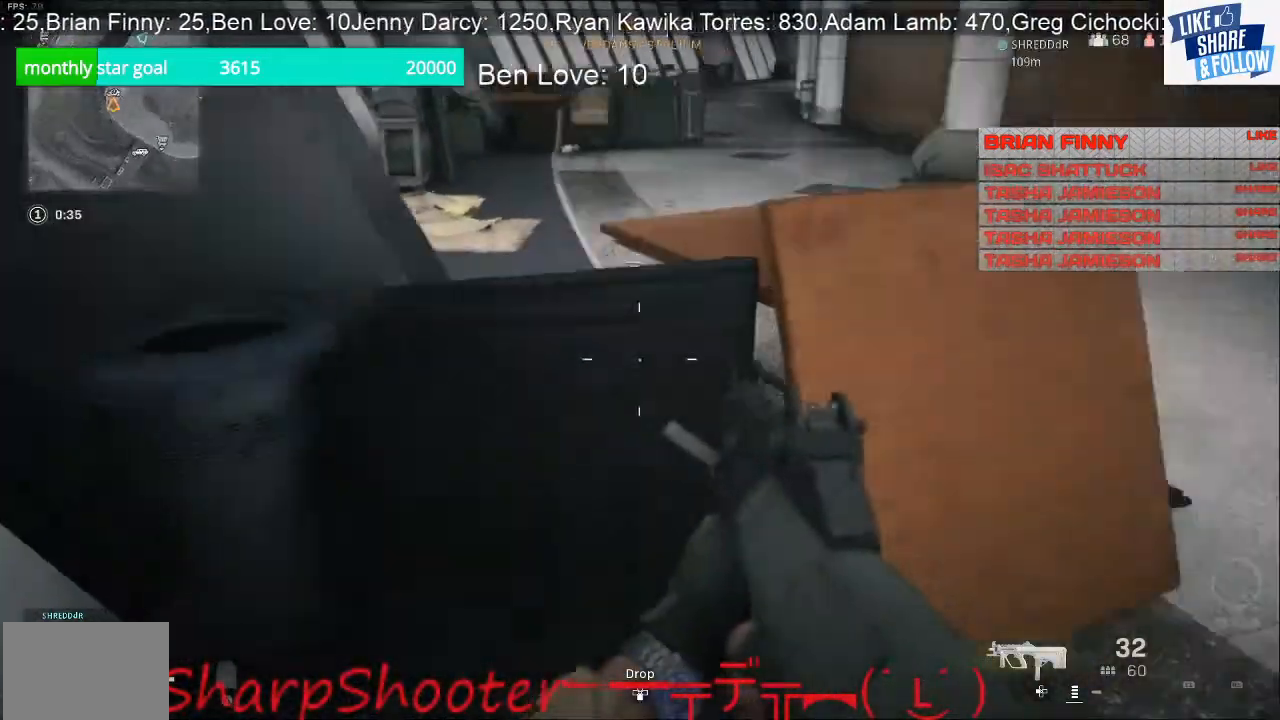
{"buttons": [], "left_stick": "up", "right_stick": "right", "events": [[67, "left_stick", "down"], [300, "left_stick", "right"], [367, "left_stick", "up-right"], [467, "left_stick", "up"]]}
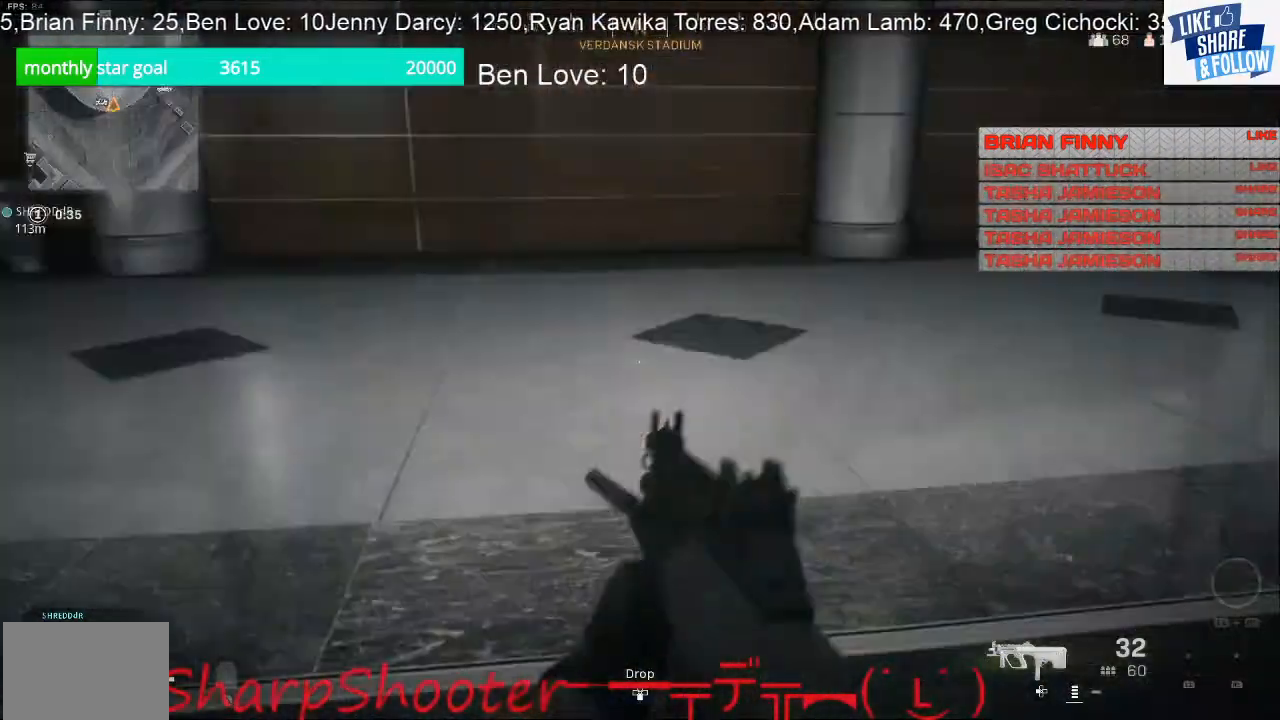
{"buttons": [], "left_stick": "up", "right_stick": "right", "events": [[167, "right_stick", "center"], [333, "right_stick", "right"]]}
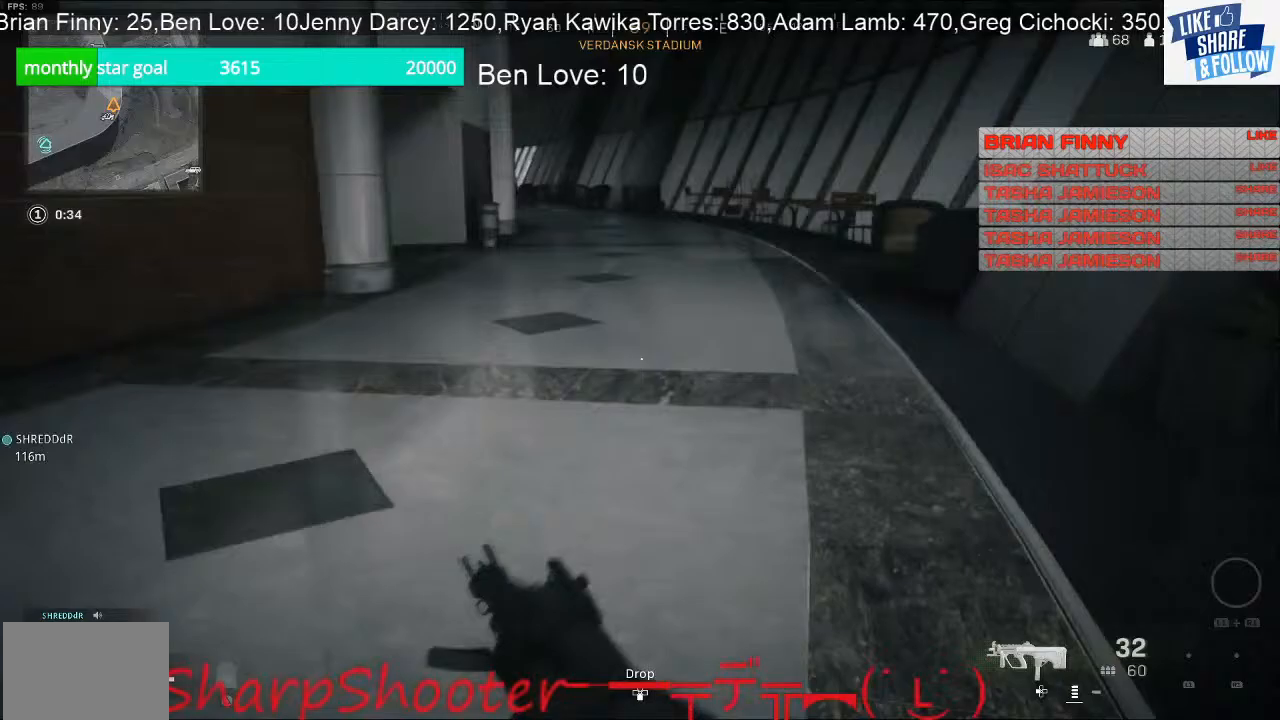
{"buttons": [], "left_stick": "up", "right_stick": "center", "events": [[133, "right_stick", "center"]]}
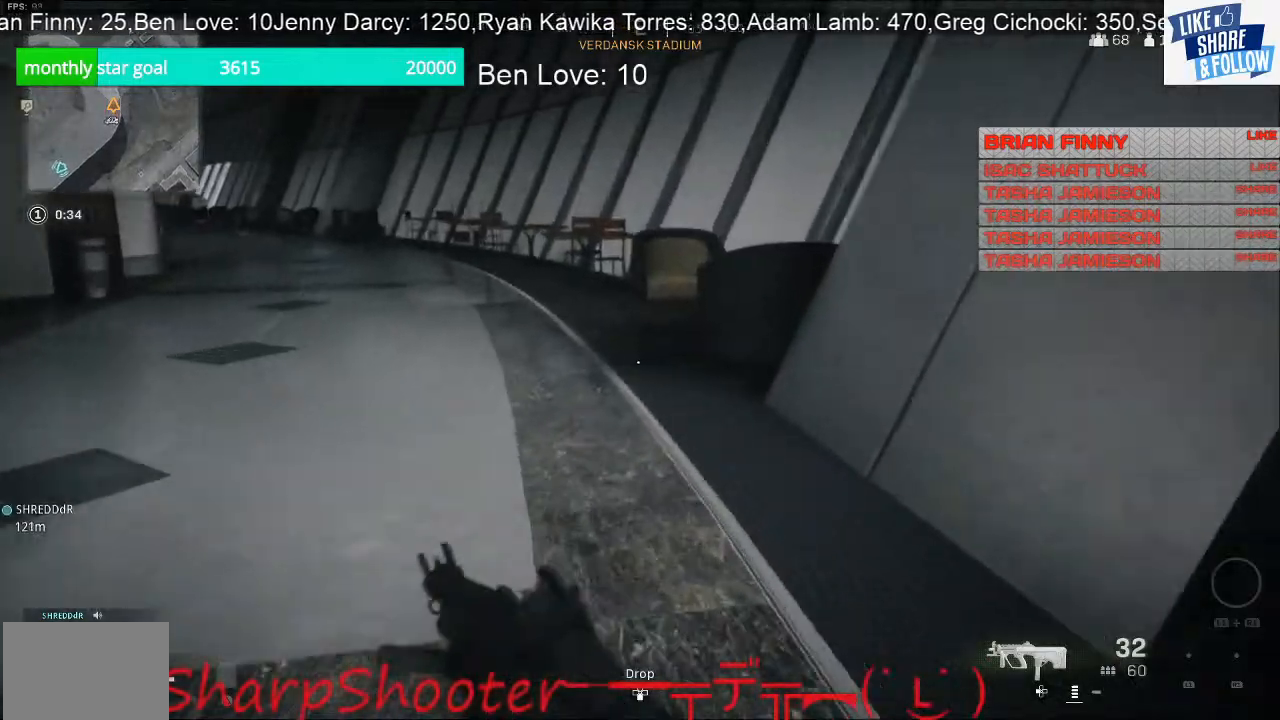
{"buttons": [], "left_stick": "up", "right_stick": "up-left", "events": [[333, "right_stick", "left"], [467, "right_stick", "up-left"]]}
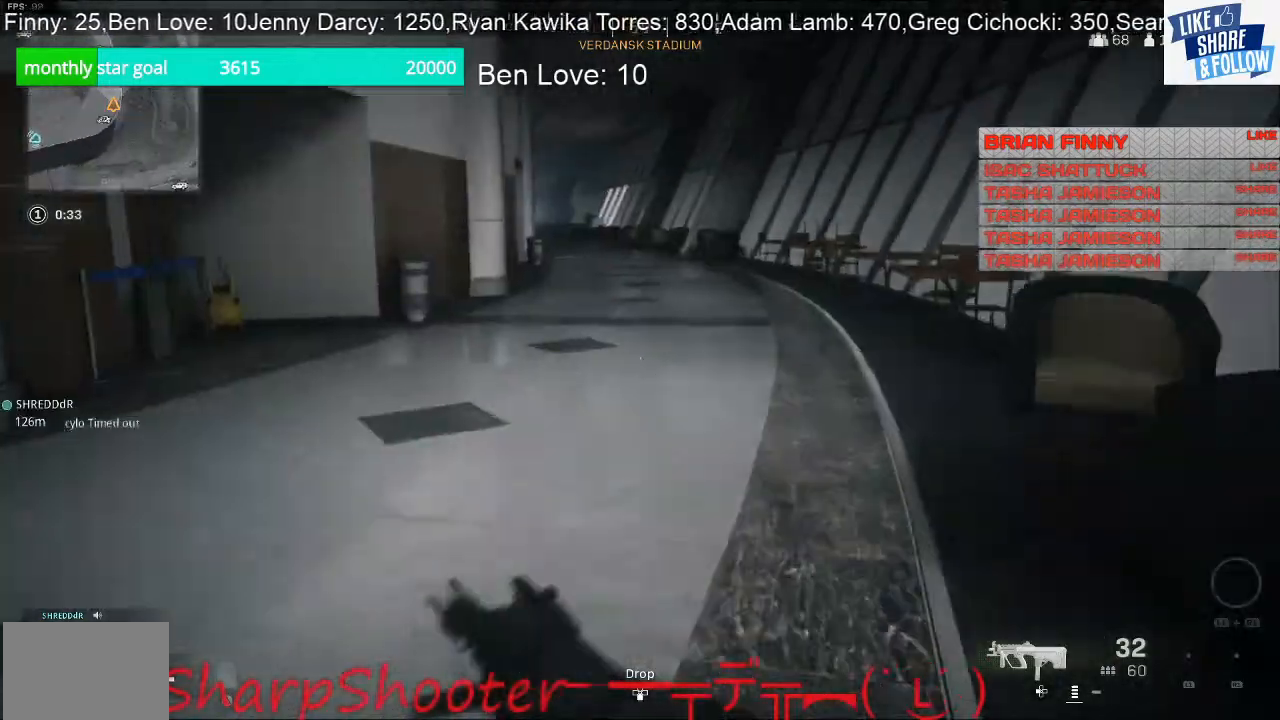
{"buttons": [], "left_stick": "up-right", "right_stick": "left", "events": [[33, "right_stick", "center"], [333, "right_stick", "left"], [500, "left_stick", "up-right"]]}
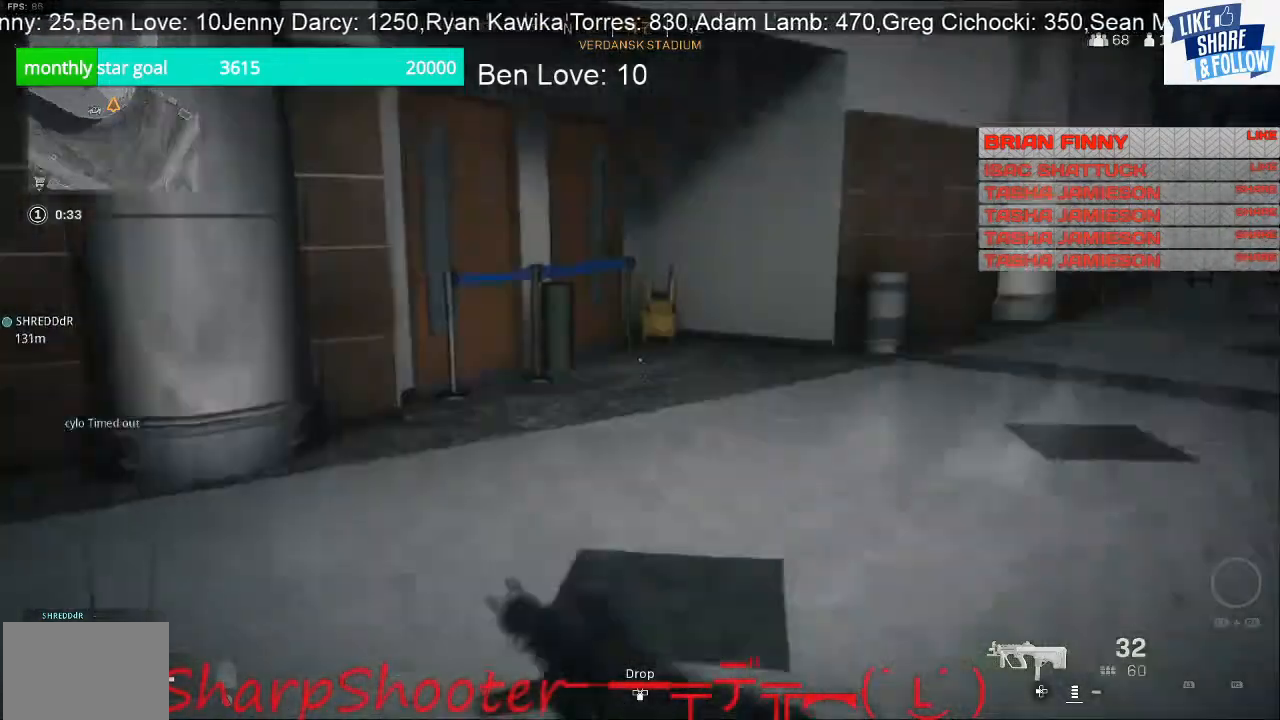
{"buttons": [], "left_stick": "up-right", "right_stick": "center", "events": [[333, "right_stick", "center"]]}
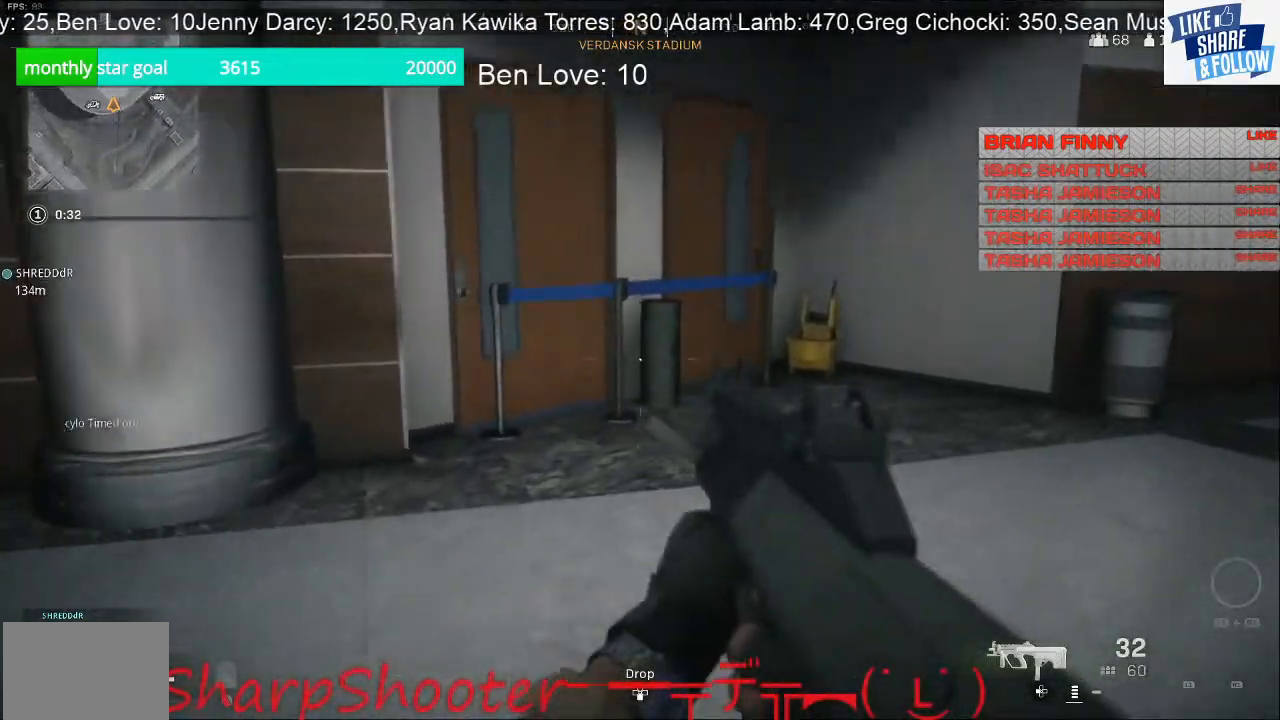
{"buttons": [], "left_stick": "up", "right_stick": "down-right", "events": [[167, "left_stick", "up"], [167, "right_stick", "down"], [433, "right_stick", "down-right"]]}
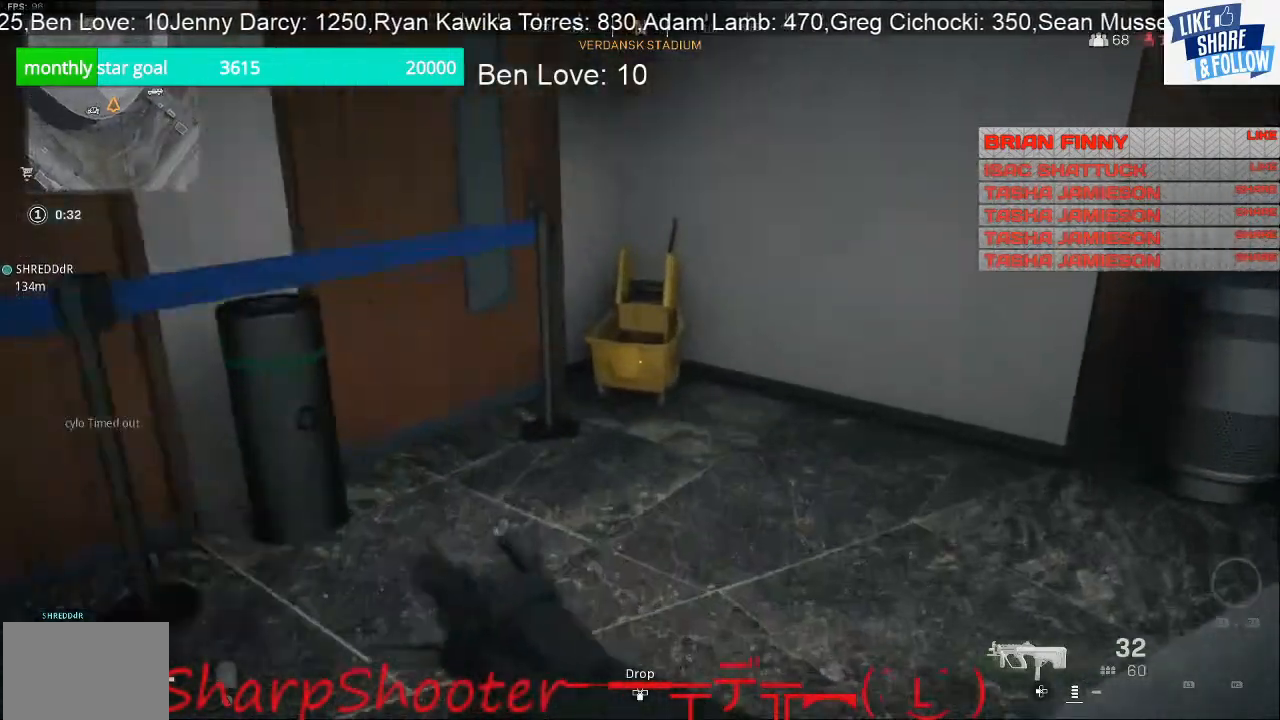
{"buttons": [], "left_stick": "up-left", "right_stick": "center", "events": [[300, "left_stick", "up-left"], [467, "right_stick", "center"]]}
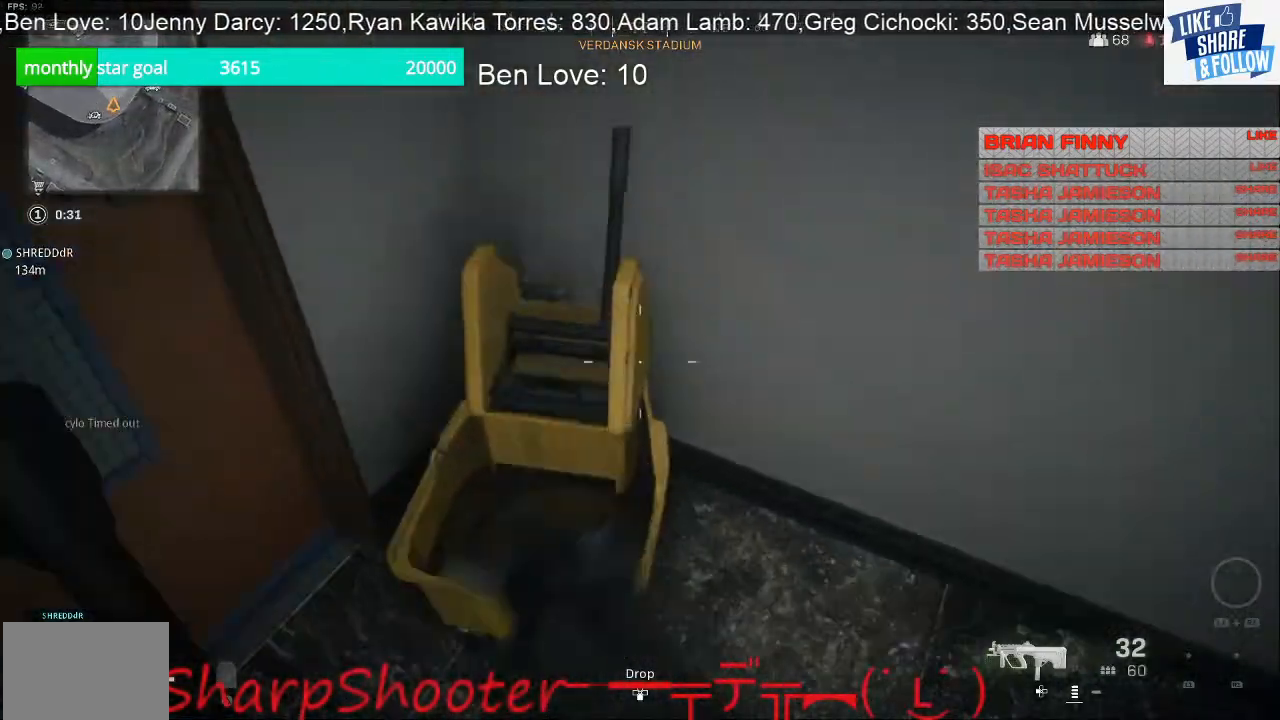
{"buttons": [], "left_stick": "down", "right_stick": "up-left", "events": [[67, "SQUARE", "down"], [67, "left_stick", "center"], [200, "left_stick", "down"], [433, "SQUARE", "up"], [500, "right_stick", "up-left"]]}
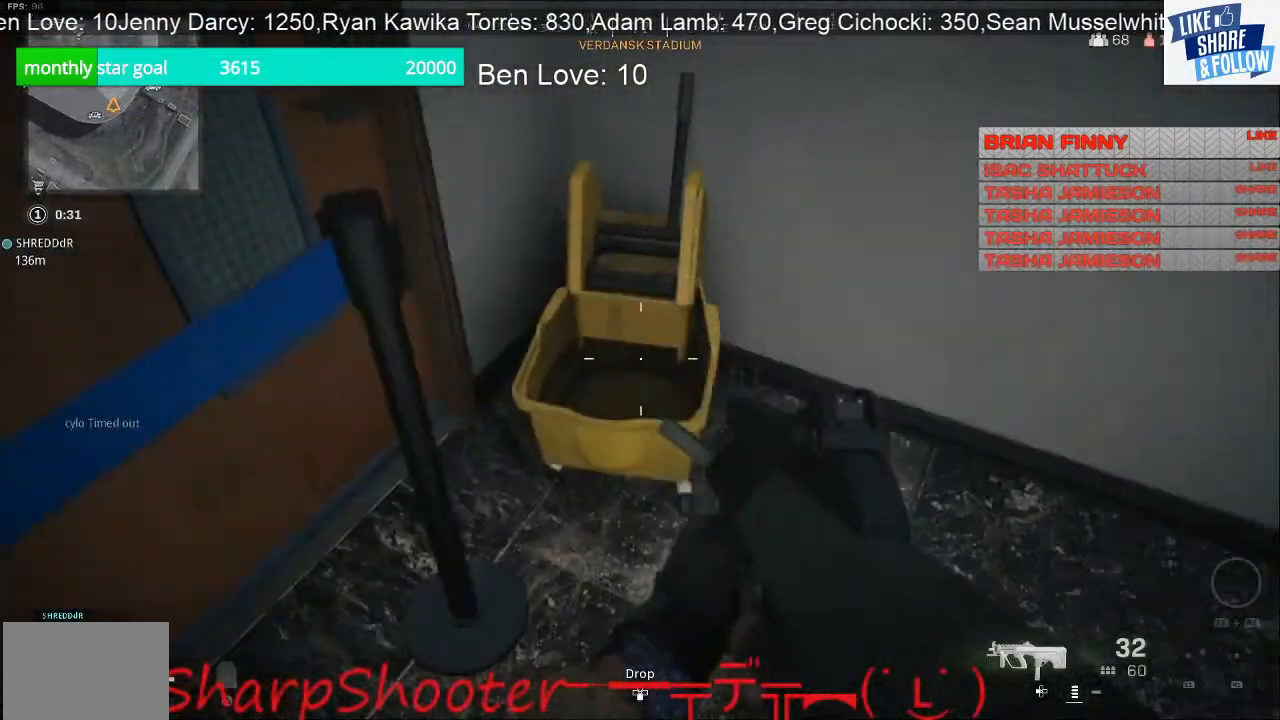
{"buttons": [], "left_stick": "down-left", "right_stick": "left", "events": [[167, "left_stick", "down-left"], [500, "right_stick", "left"]]}
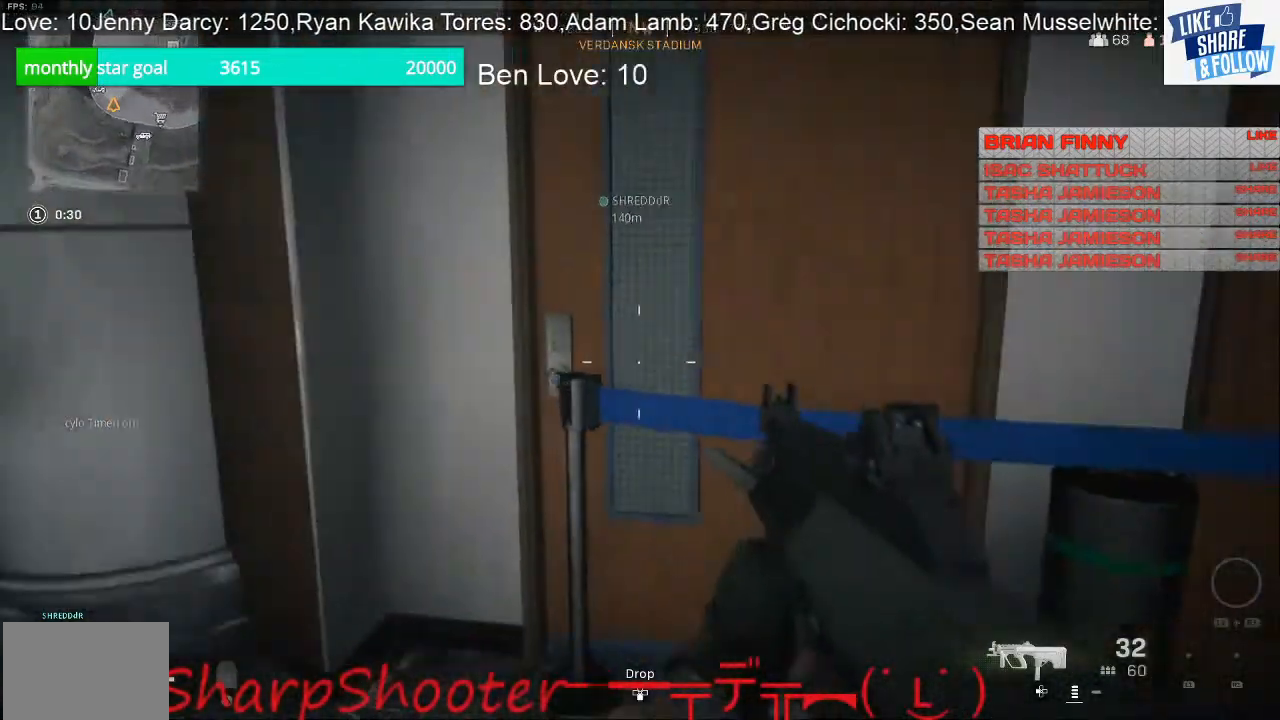
{"buttons": [], "left_stick": "up", "right_stick": "left", "events": [[133, "left_stick", "left"], [400, "left_stick", "up"]]}
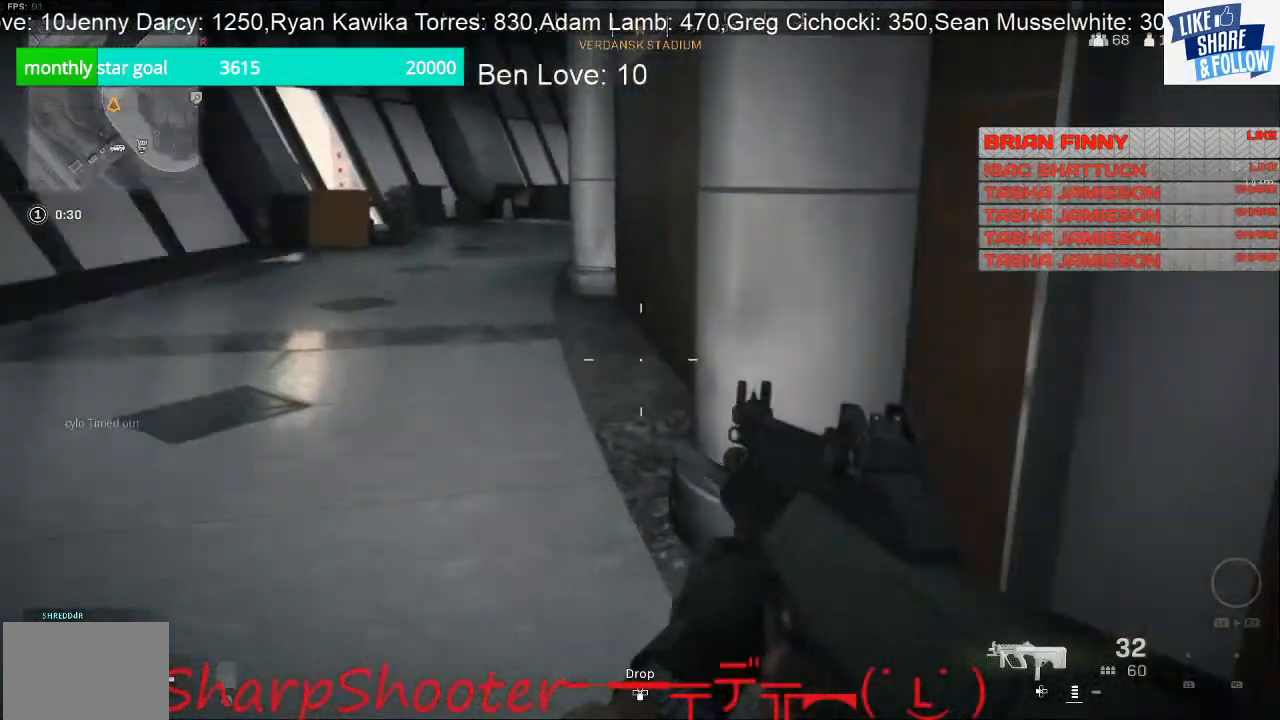
{"buttons": [], "left_stick": "left", "right_stick": "up-left", "events": [[400, "left_stick", "center"], [433, "right_stick", "up-left"], [500, "left_stick", "left"]]}
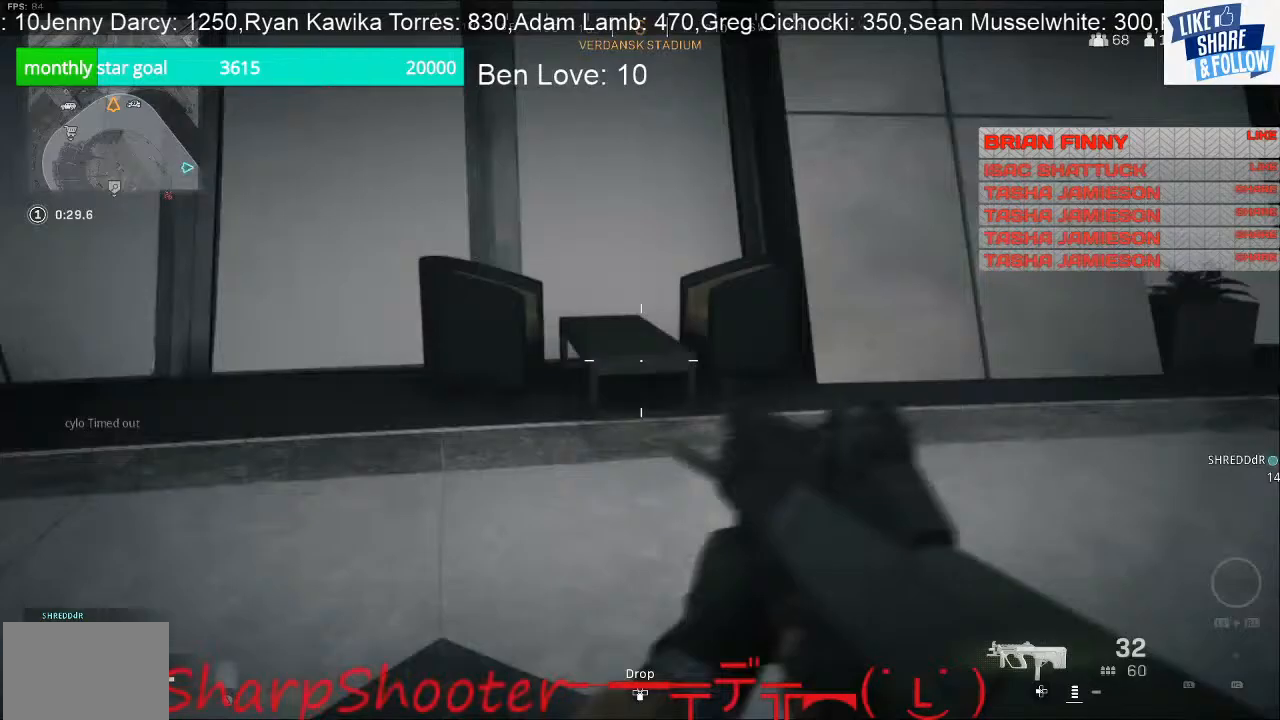
{"buttons": [], "left_stick": "up-left", "right_stick": "down-right", "events": [[67, "right_stick", "center"], [433, "left_stick", "up-left"], [433, "right_stick", "down-right"]]}
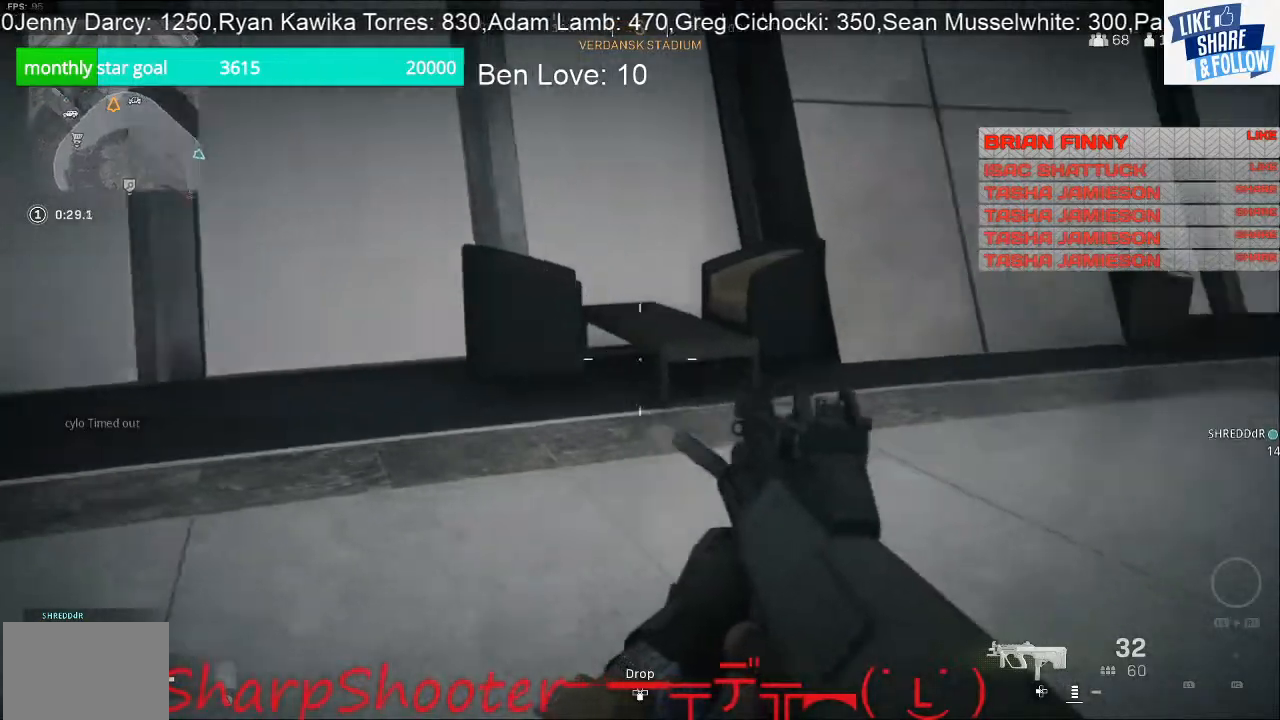
{"buttons": [], "left_stick": "up", "right_stick": "down-right", "events": [[67, "right_stick", "center"], [267, "right_stick", "down-right"], [333, "left_stick", "up"]]}
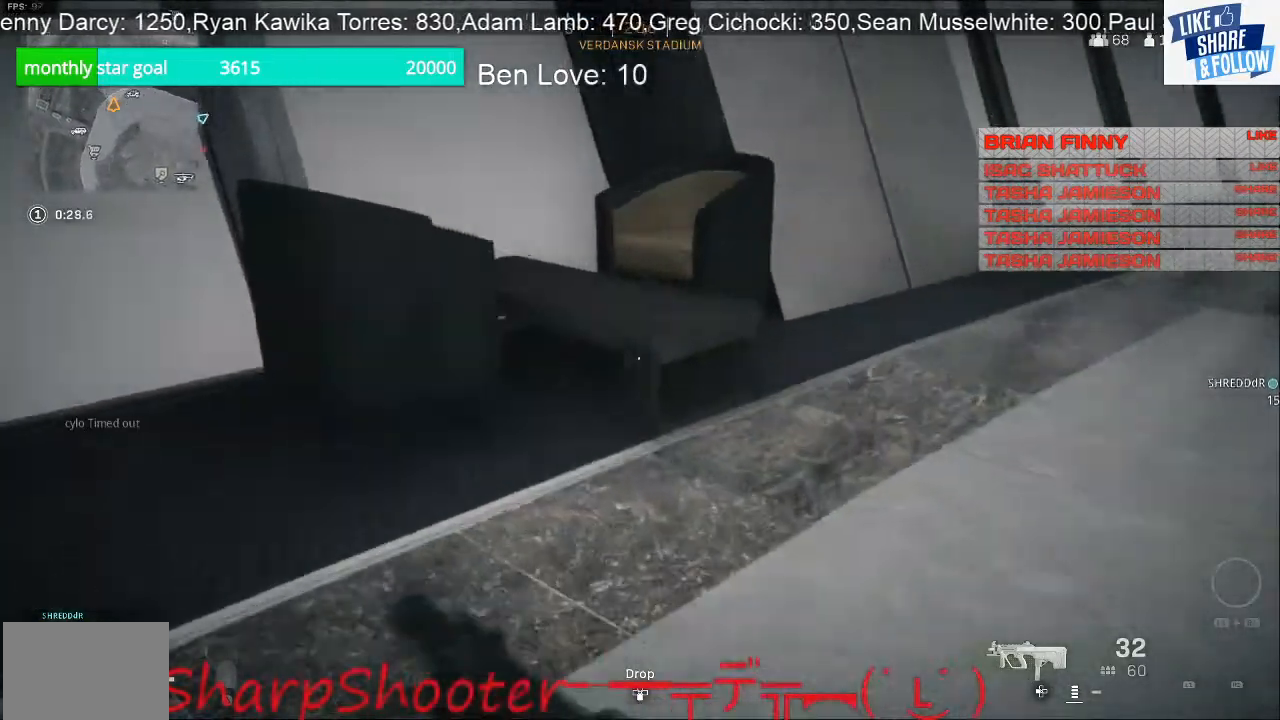
{"buttons": [], "left_stick": "right", "right_stick": "down-left", "events": [[33, "right_stick", "center"], [200, "right_stick", "down"], [400, "right_stick", "down-left"], [433, "left_stick", "right"]]}
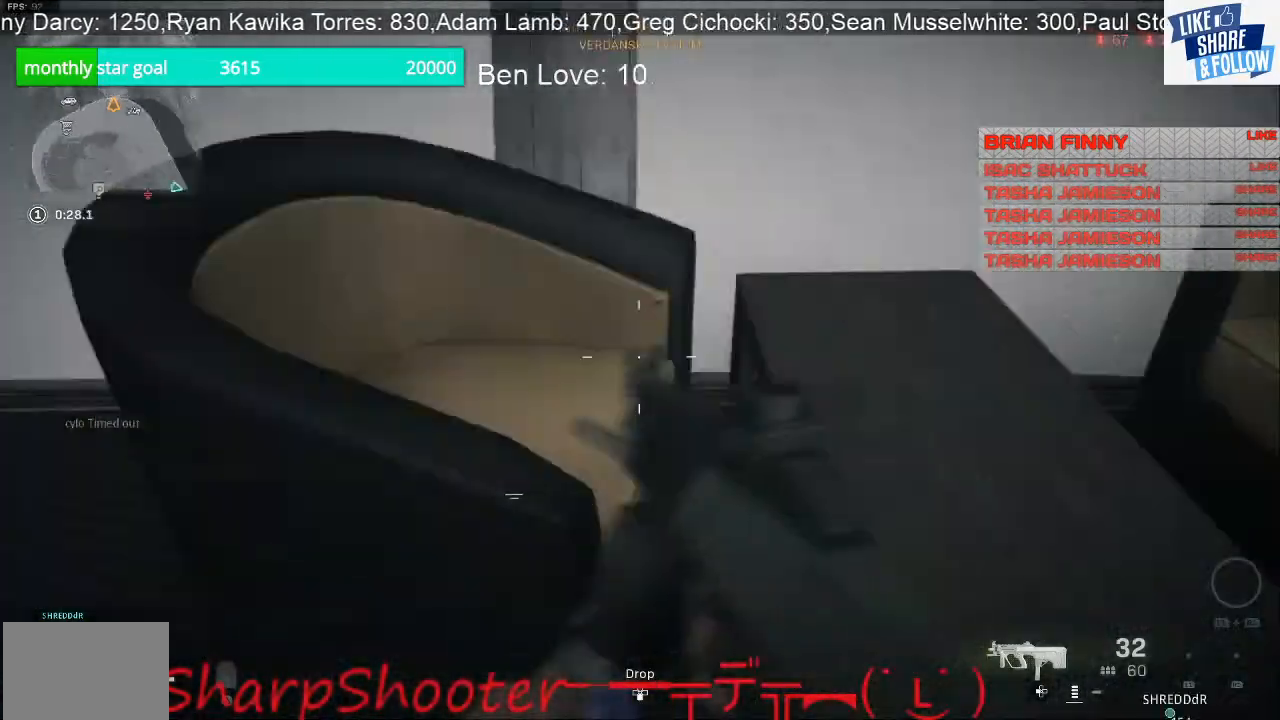
{"buttons": [], "left_stick": "up-left", "right_stick": "up-left", "events": [[100, "left_stick", "down-right"], [100, "right_stick", "left"], [233, "right_stick", "up-left"], [267, "left_stick", "up-left"]]}
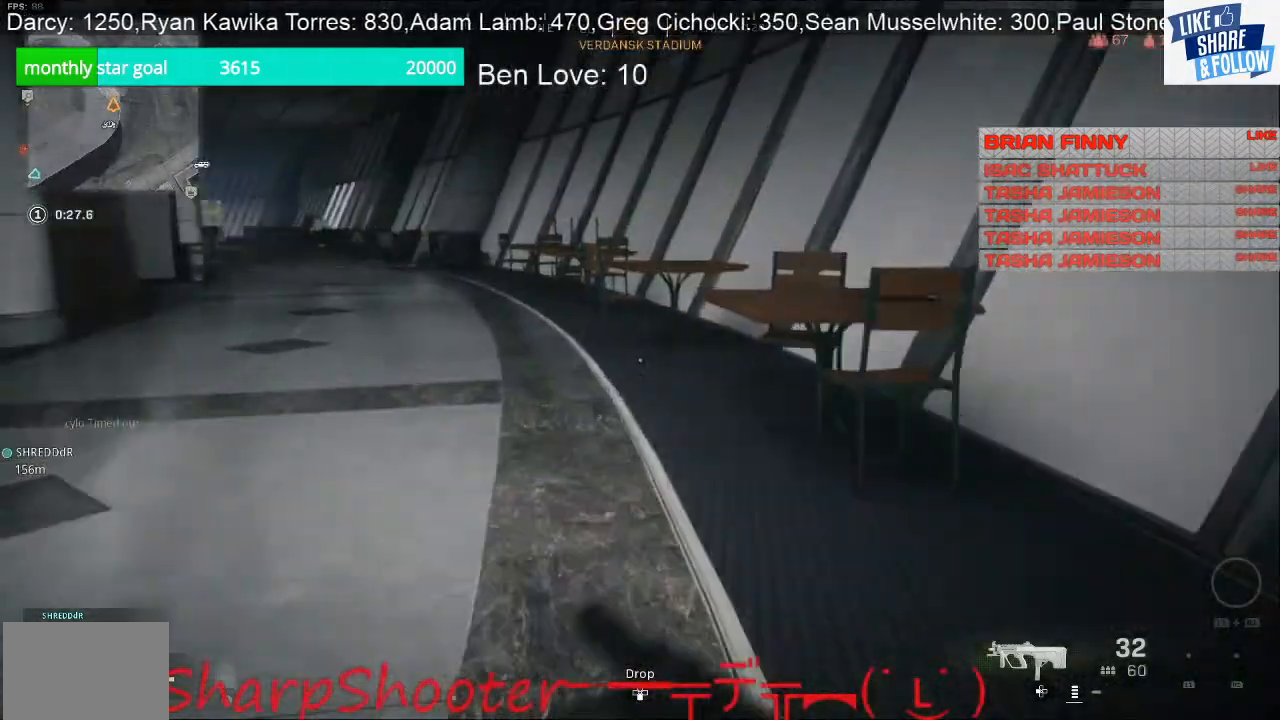
{"buttons": [], "left_stick": "up-left", "right_stick": "down-right", "events": [[33, "right_stick", "up"], [133, "right_stick", "center"], [367, "right_stick", "down-right"]]}
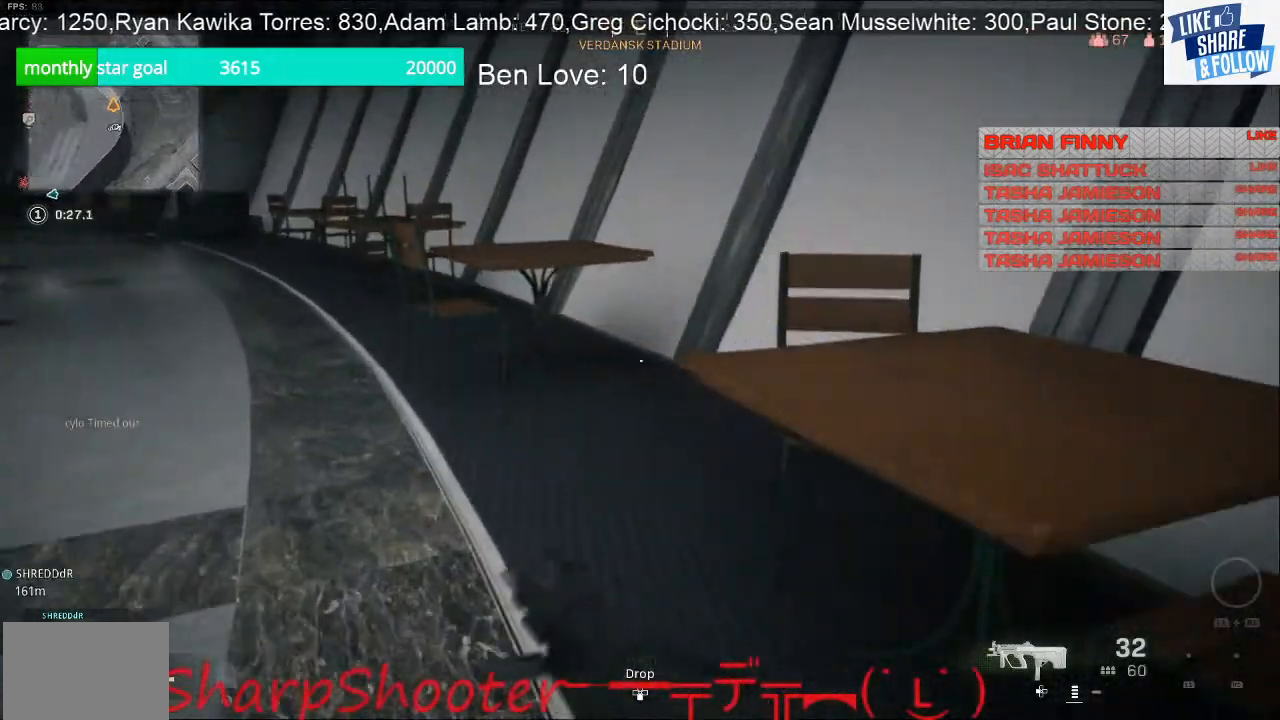
{"buttons": [], "left_stick": "up", "right_stick": "left", "events": [[33, "right_stick", "center"], [133, "right_stick", "left"], [333, "left_stick", "up"]]}
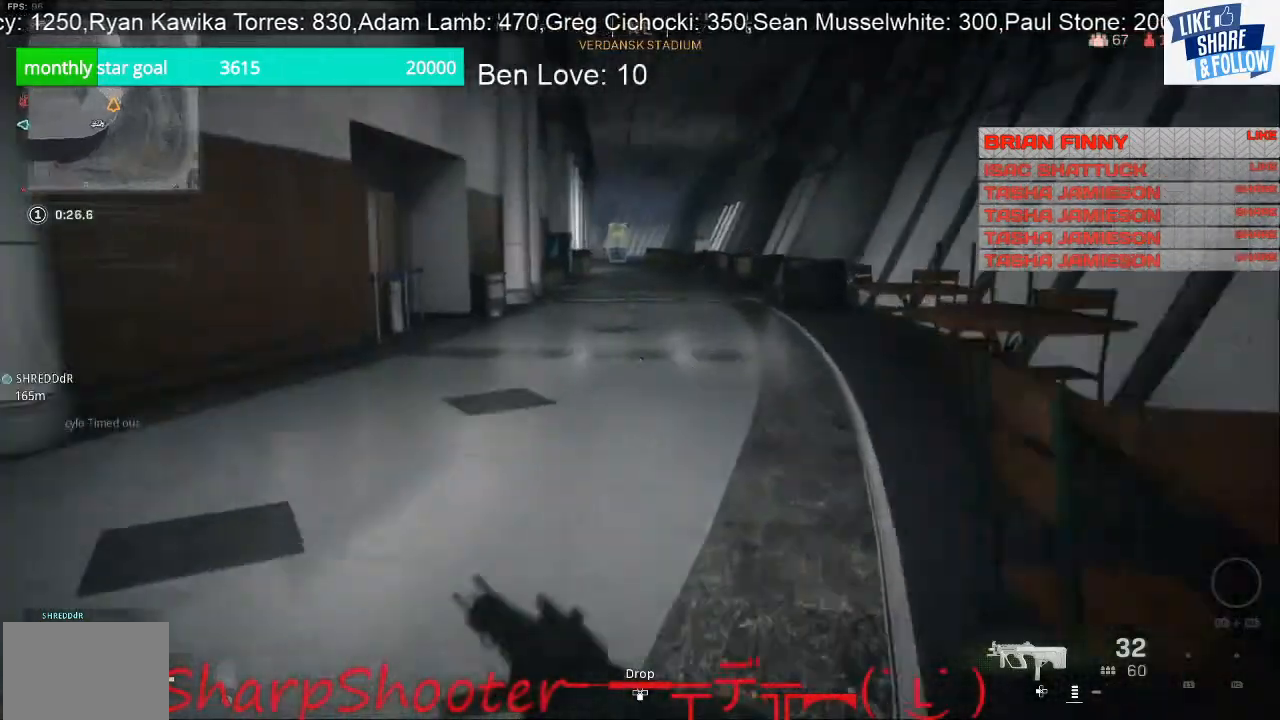
{"buttons": [], "left_stick": "up", "right_stick": "center", "events": [[467, "right_stick", "center"]]}
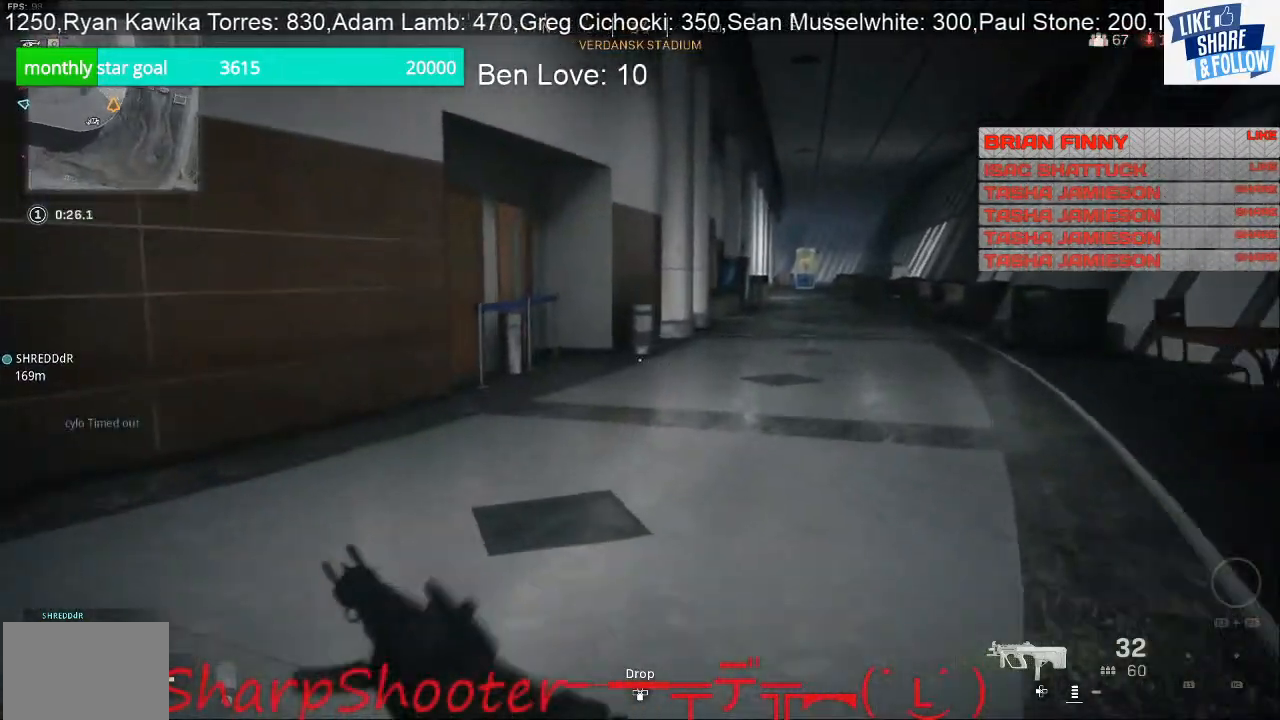
{"buttons": [], "left_stick": "up", "right_stick": "center", "events": [[200, "right_stick", "right"], [367, "right_stick", "center"]]}
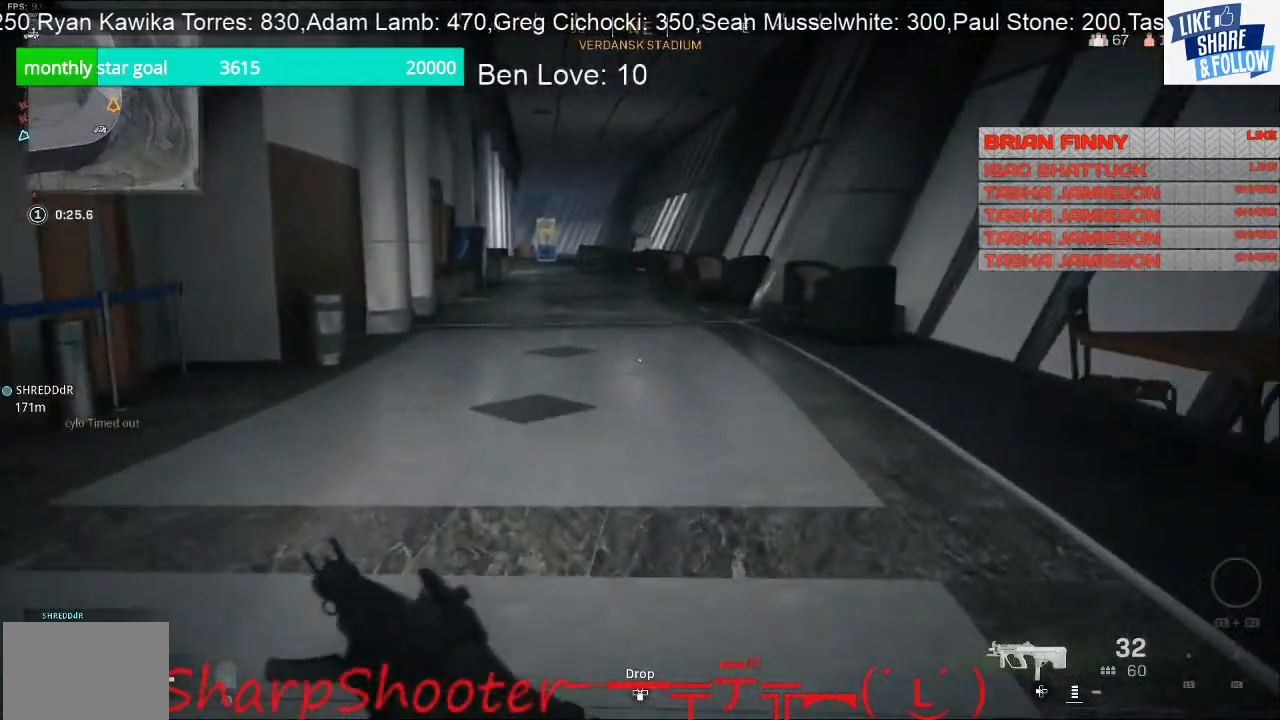
{"buttons": [], "left_stick": "up", "right_stick": "left", "events": [[300, "right_stick", "left"]]}